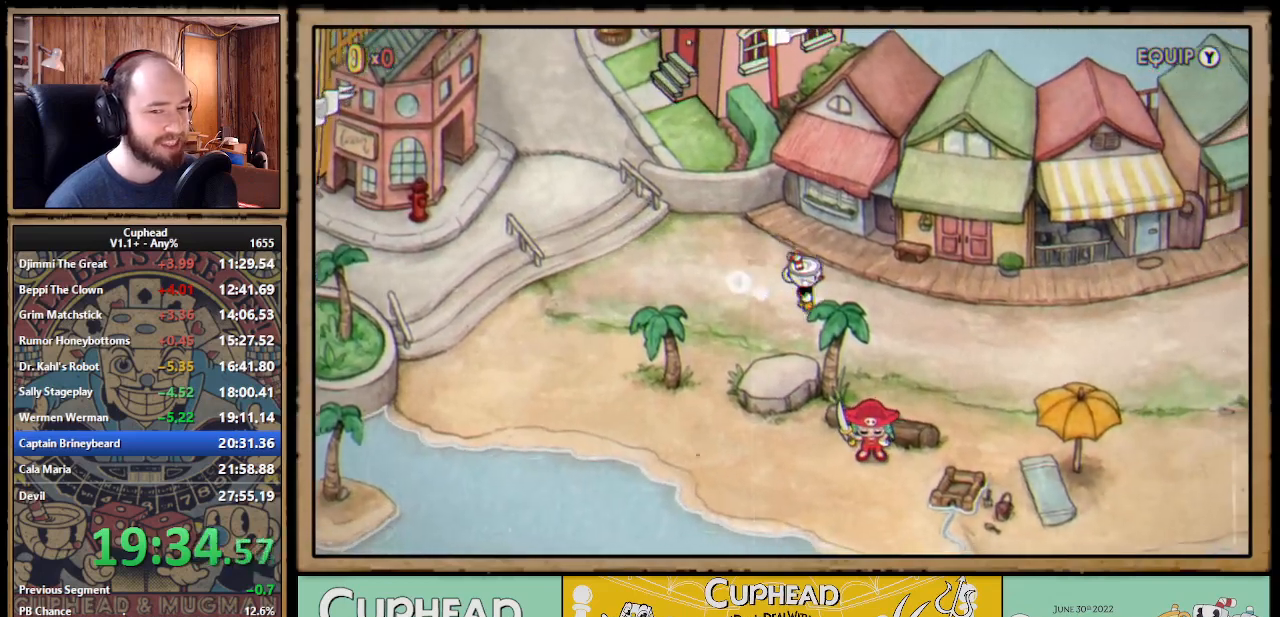
Gameplay with a controller (Xbox layout); each line is a JSON object with the inputs held at the frame after it. "events" lists button and stick changes between this image and that frame as [ms after this image, input, new state], when the widget could be followed in between. Not read: L3 R3 left_stick.
{"buttons": ["DPAD_DOWN", "DPAD_RIGHT"], "right_stick": "center", "events": [[283, "DPAD_DOWN", "down"]]}
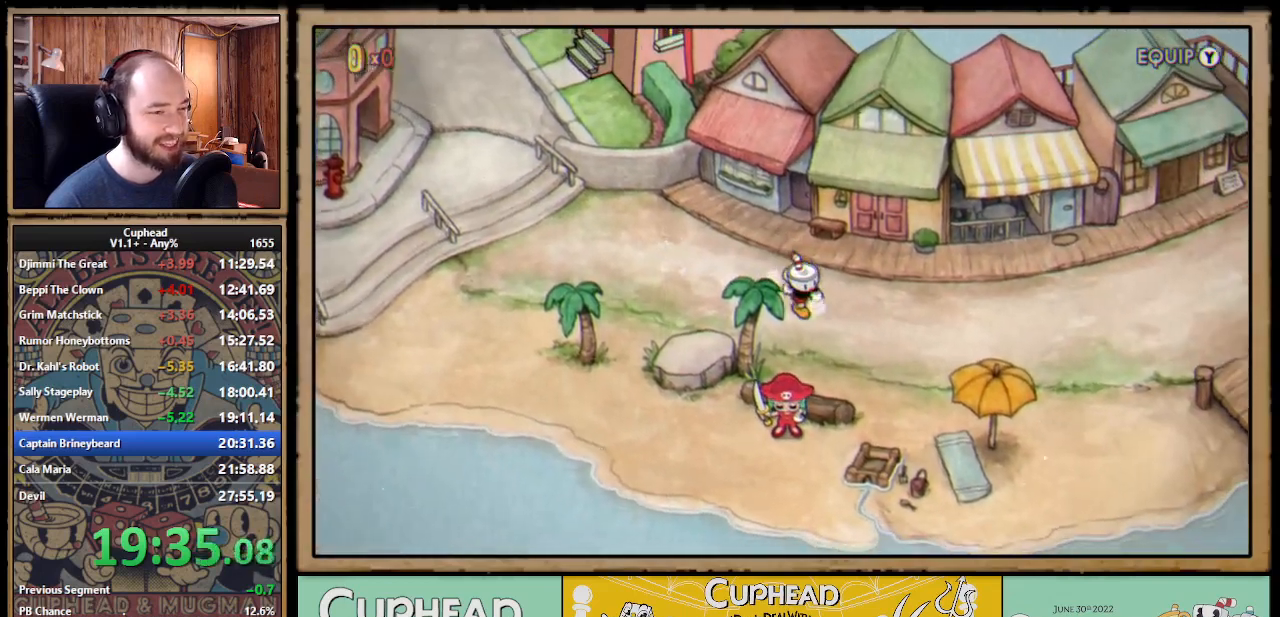
{"buttons": ["DPAD_DOWN", "DPAD_RIGHT"], "right_stick": "center", "events": [[167, "DPAD_DOWN", "up"], [433, "DPAD_DOWN", "down"]]}
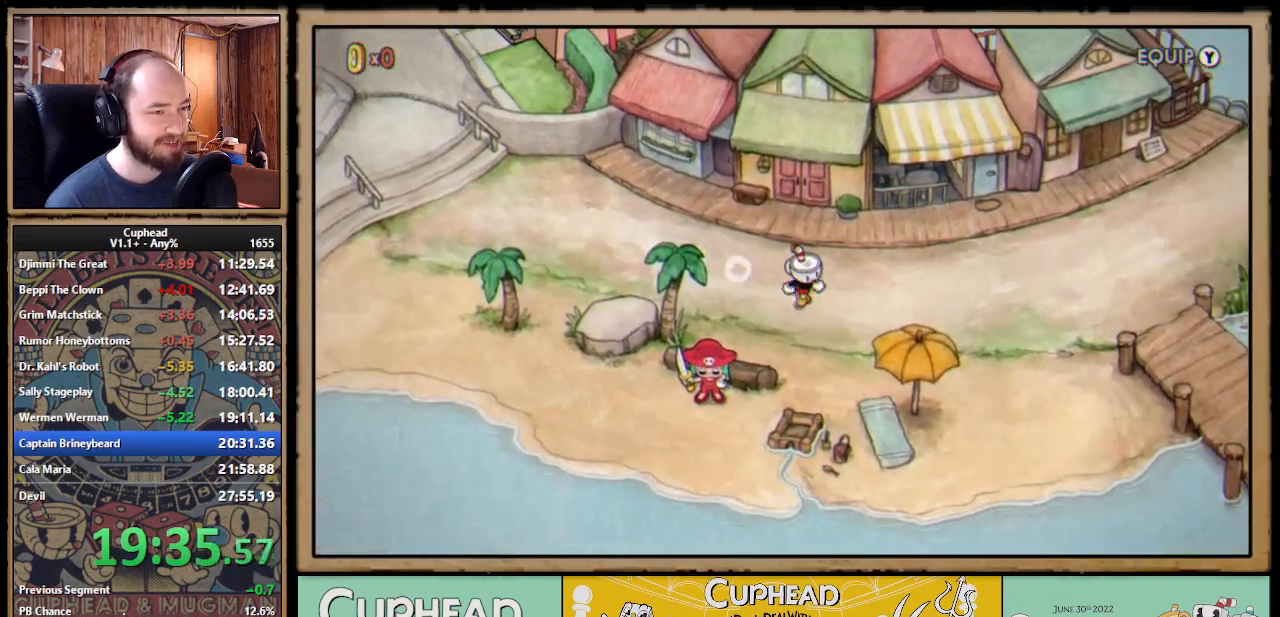
{"buttons": ["DPAD_RIGHT"], "right_stick": "center", "events": [[100, "DPAD_DOWN", "up"]]}
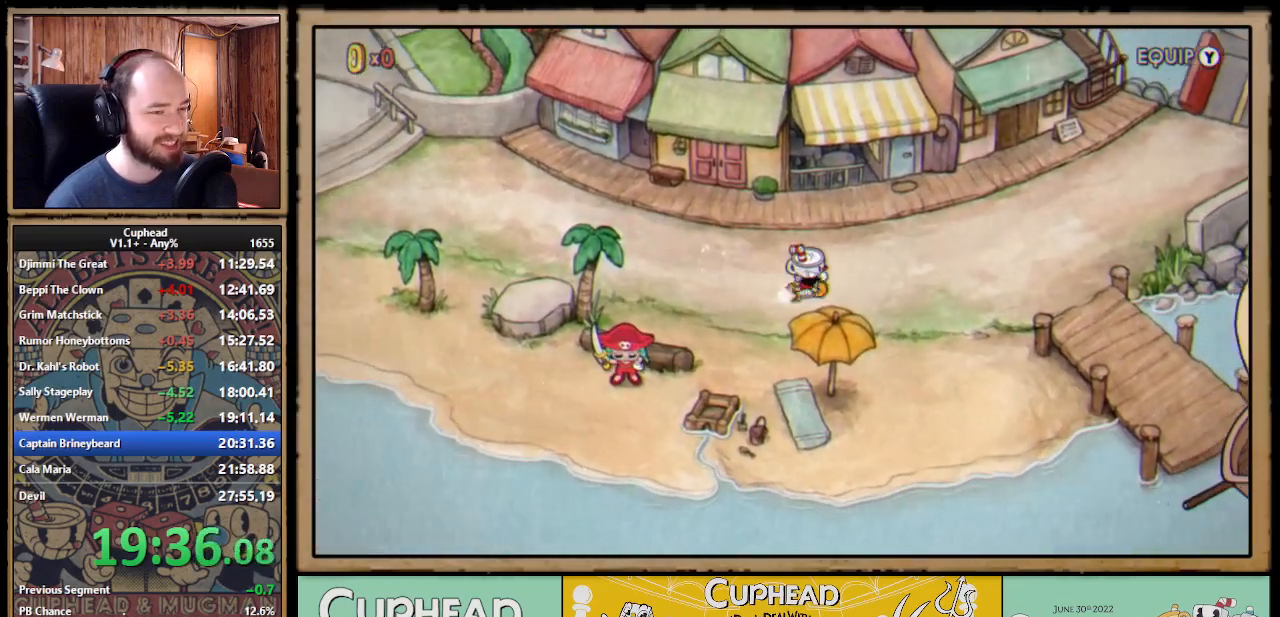
{"buttons": ["DPAD_RIGHT"], "right_stick": "center", "events": [[267, "DPAD_DOWN", "down"], [383, "DPAD_DOWN", "up"]]}
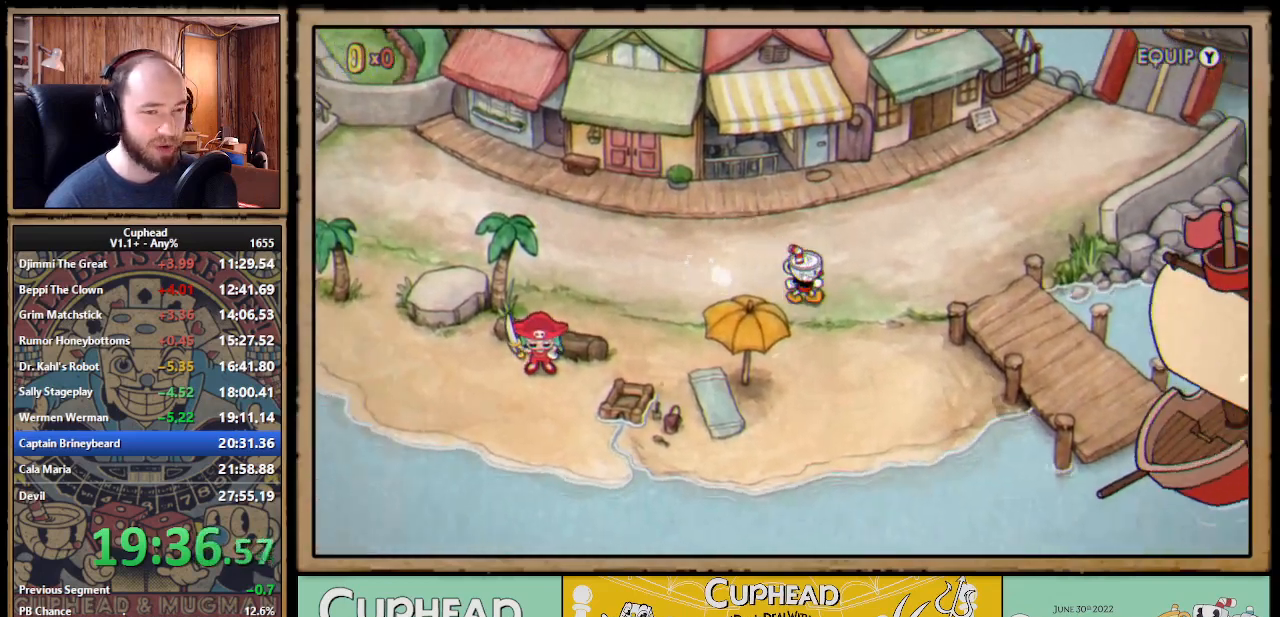
{"buttons": ["DPAD_RIGHT"], "right_stick": "center", "events": [[417, "DPAD_UP", "down"], [500, "DPAD_UP", "up"]]}
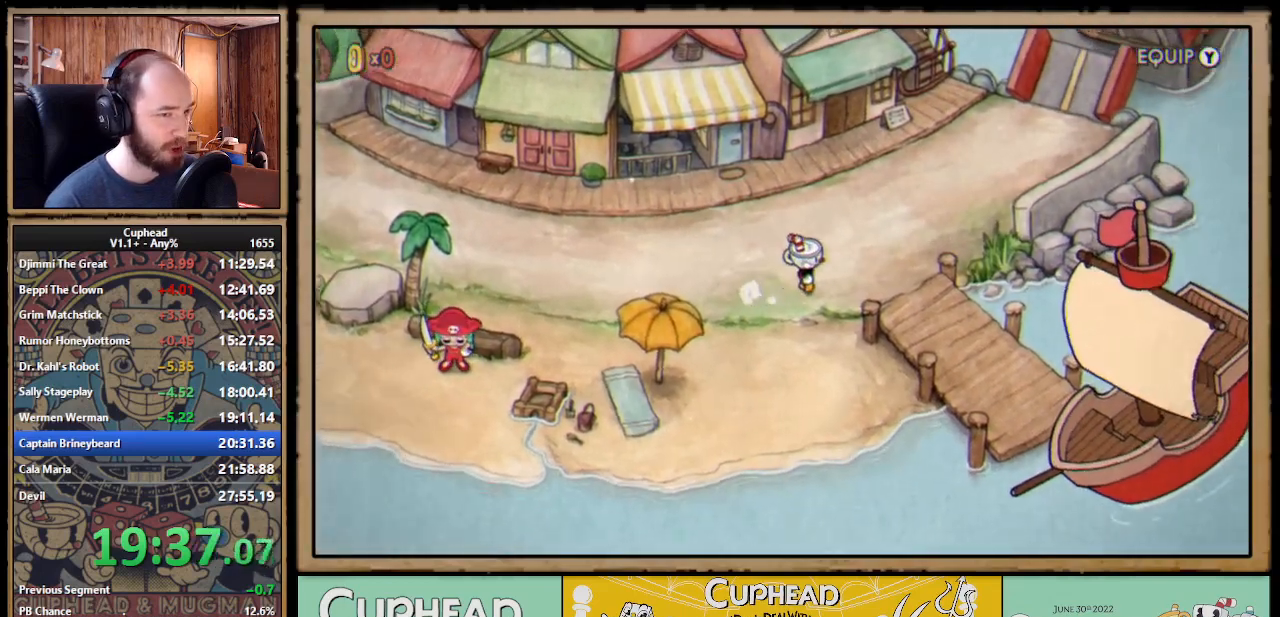
{"buttons": ["DPAD_DOWN", "DPAD_RIGHT"], "right_stick": "center", "events": [[367, "DPAD_DOWN", "down"]]}
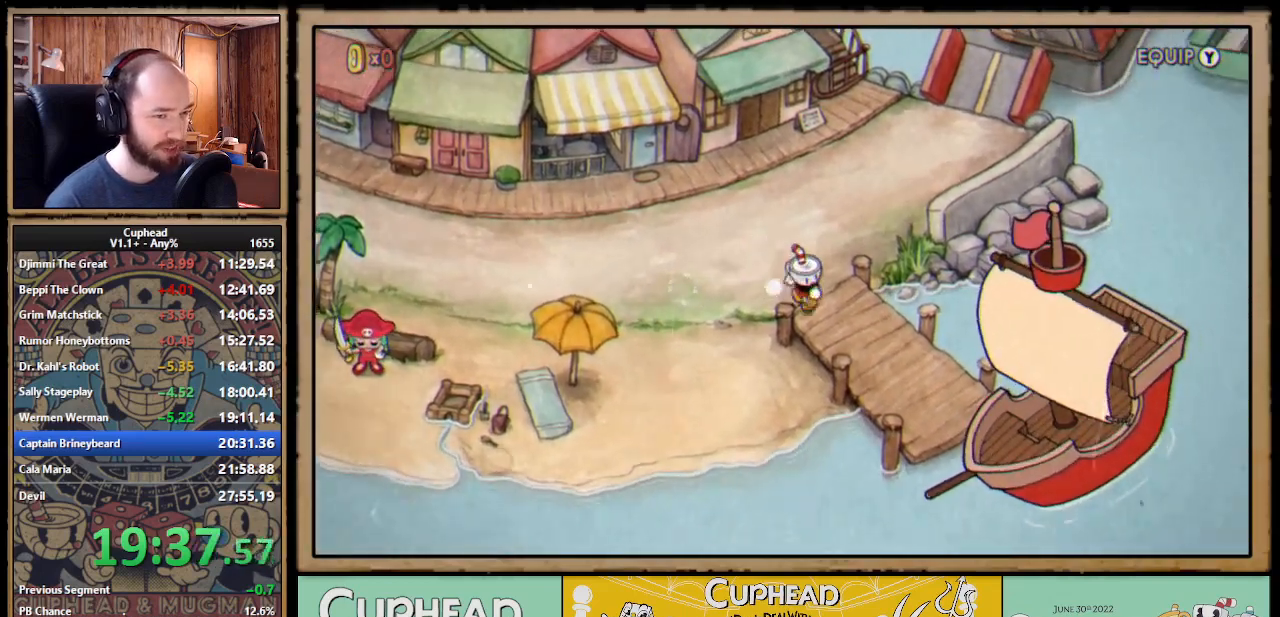
{"buttons": ["DPAD_DOWN", "DPAD_RIGHT"], "right_stick": "center", "events": []}
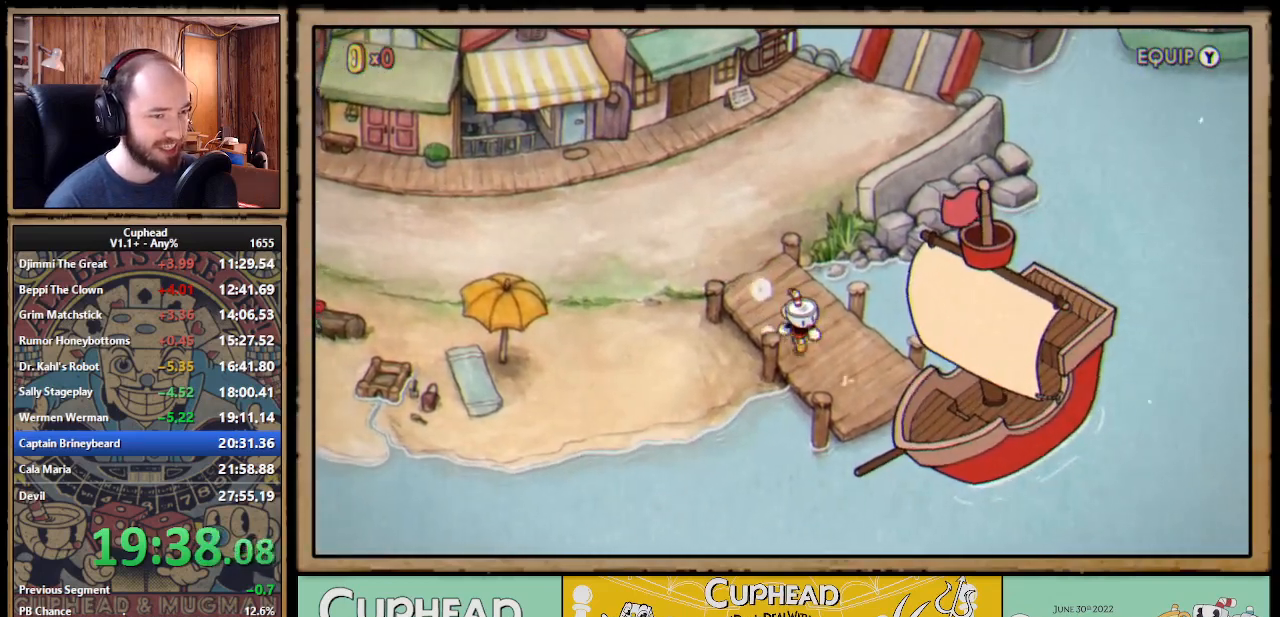
{"buttons": ["A", "DPAD_RIGHT"], "right_stick": "center", "events": [[150, "DPAD_DOWN", "up"], [467, "A", "down"]]}
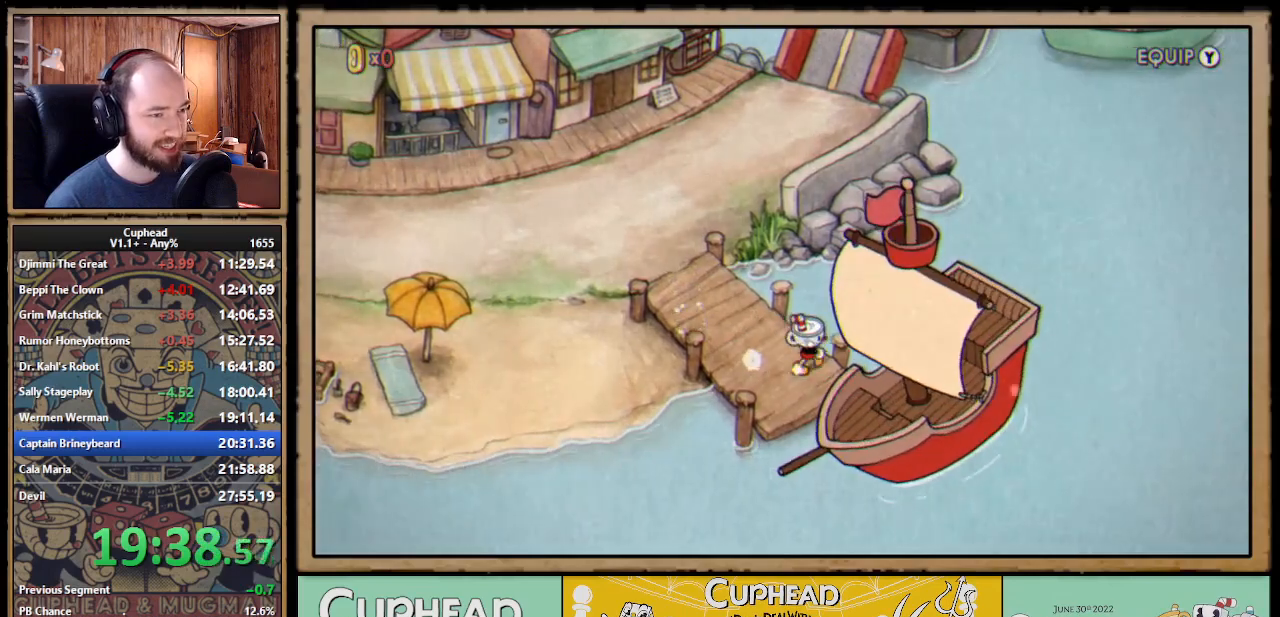
{"buttons": ["A"], "right_stick": "center", "events": [[17, "A", "up"], [67, "A", "down"], [100, "A", "up"], [167, "A", "down"], [183, "A", "up"], [250, "DPAD_RIGHT", "up"], [267, "A", "down"], [300, "A", "up"], [367, "A", "down"], [417, "A", "up"], [500, "A", "down"]]}
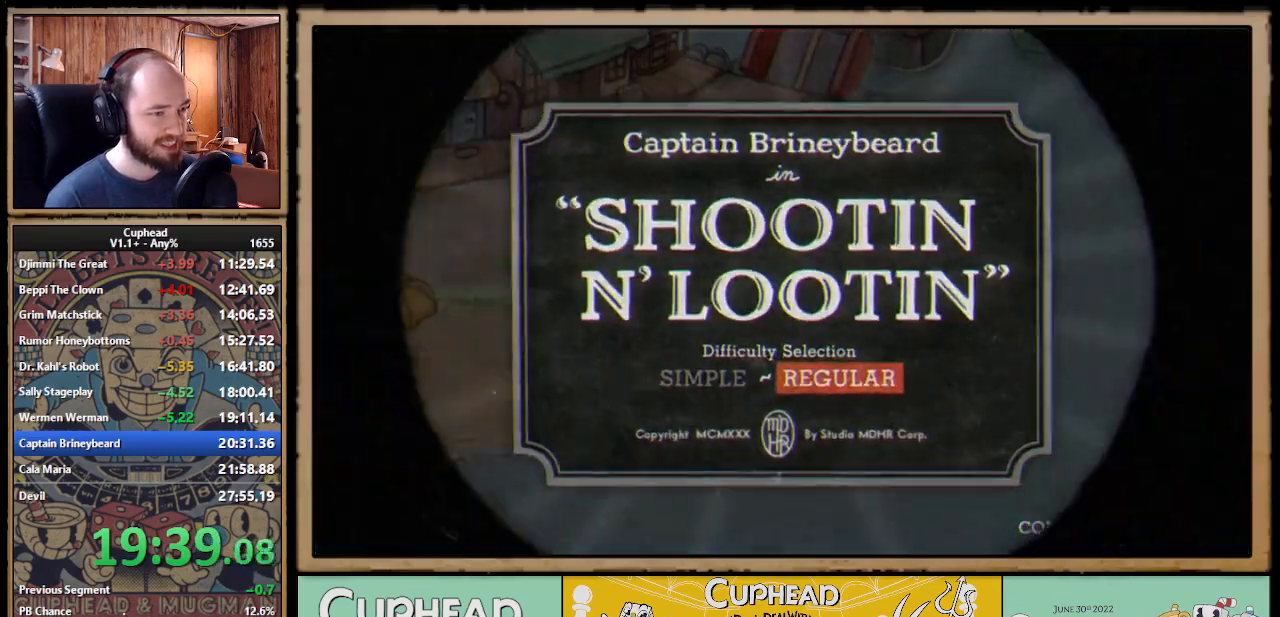
{"buttons": [], "right_stick": "center", "events": [[33, "A", "up"], [117, "A", "down"], [133, "A", "up"], [233, "A", "down"], [267, "A", "up"], [317, "A", "down"], [400, "A", "up"]]}
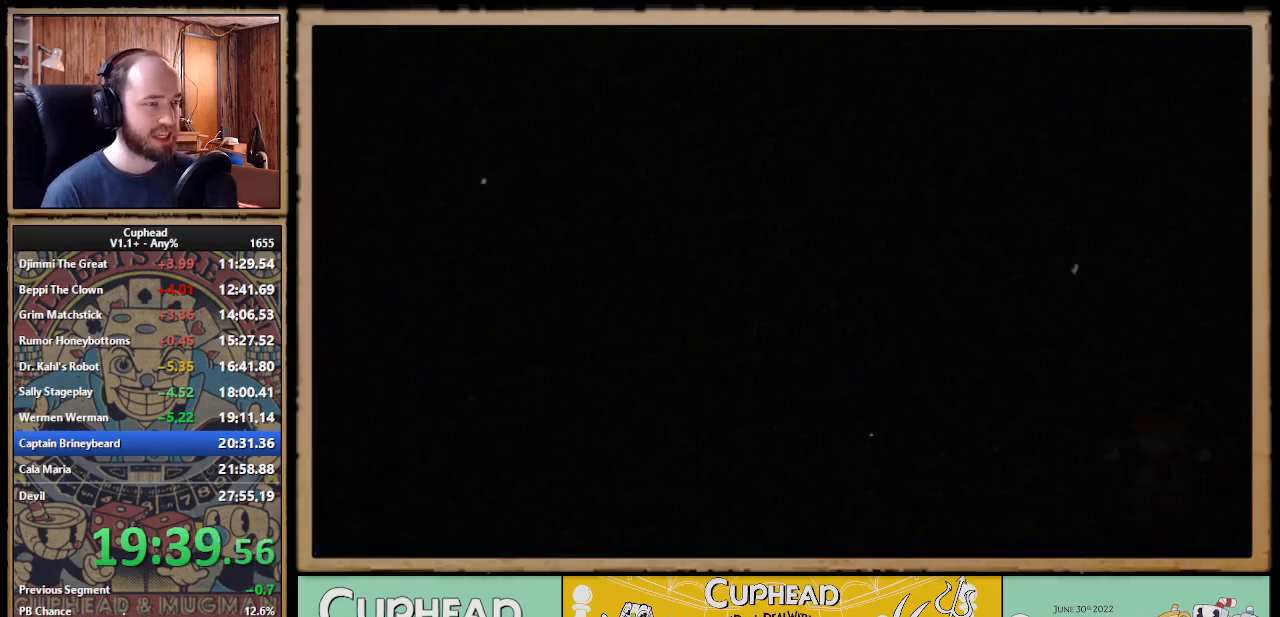
{"buttons": ["X"], "right_stick": "center", "events": [[50, "X", "down"], [100, "A", "down"], [100, "X", "up"], [200, "A", "up"], [200, "X", "down"], [300, "A", "down"], [317, "A", "up"], [383, "A", "down"], [400, "X", "up"], [467, "A", "up"], [483, "X", "down"]]}
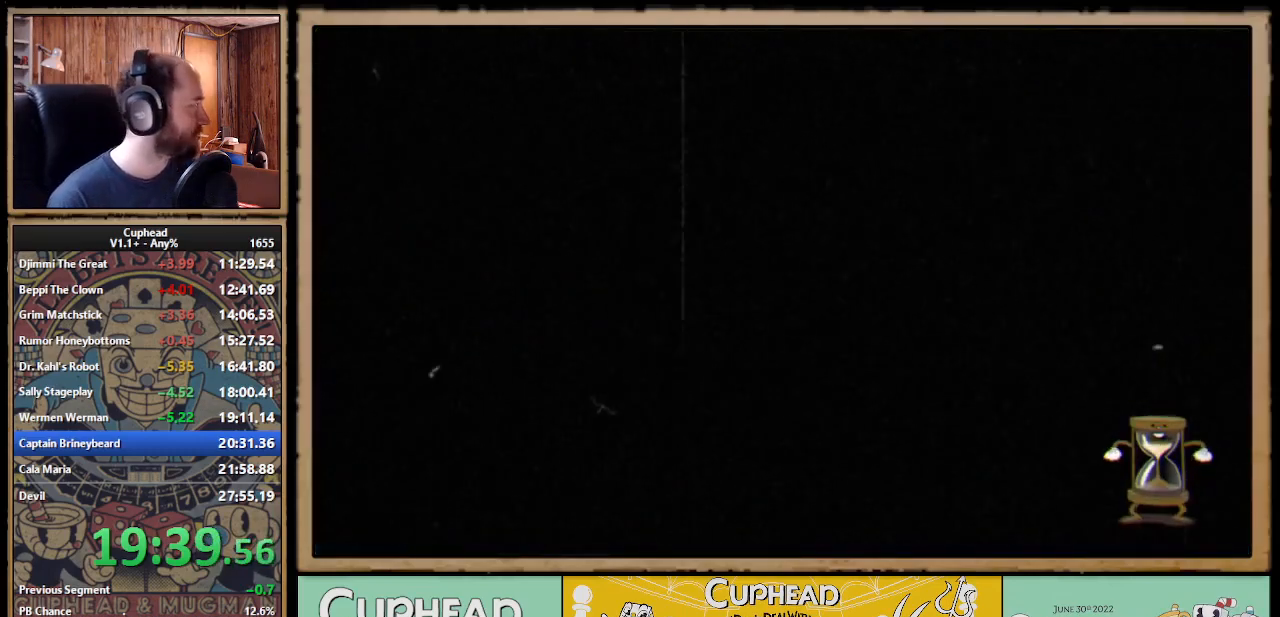
{"buttons": ["X"], "right_stick": "center", "events": [[67, "A", "down"], [83, "A", "up"], [150, "A", "down"], [167, "X", "up"], [217, "A", "up"], [217, "X", "down"], [283, "A", "down"], [283, "X", "up"], [350, "A", "up"], [350, "X", "down"], [417, "A", "down"], [433, "X", "up"], [467, "X", "down"], [483, "A", "up"]]}
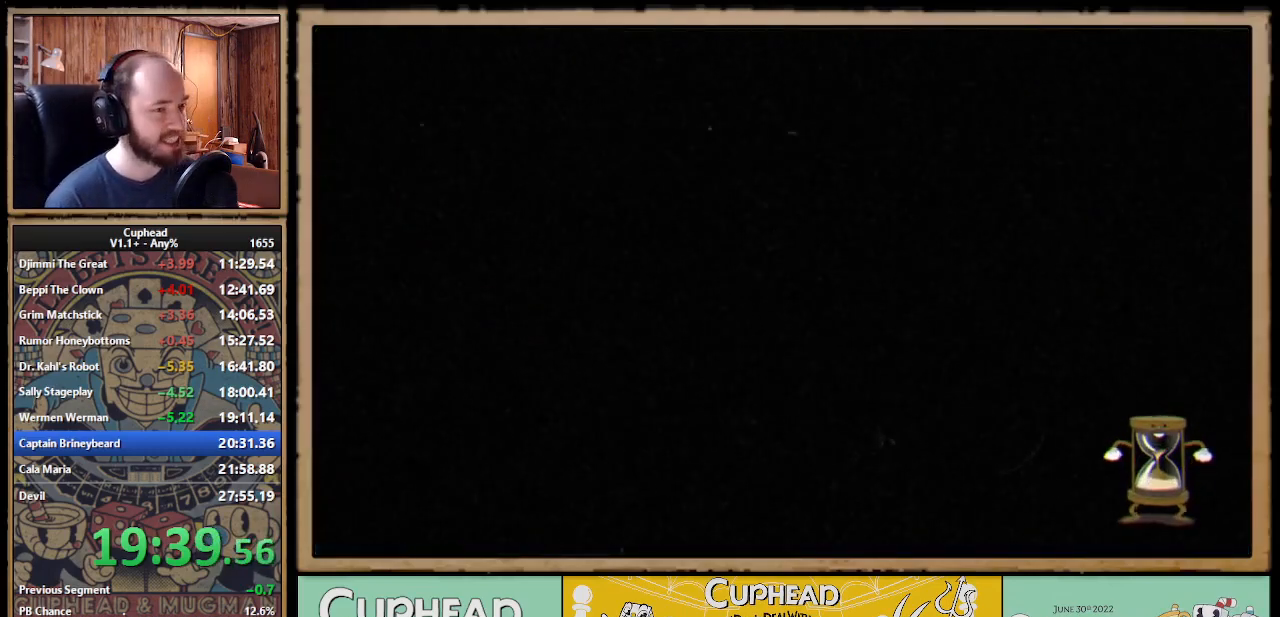
{"buttons": [], "right_stick": "center", "events": [[83, "A", "down"], [83, "X", "up"], [100, "A", "up"], [100, "X", "down"], [150, "A", "down"], [183, "X", "up"], [233, "X", "down"], [250, "A", "up"], [417, "X", "up"]]}
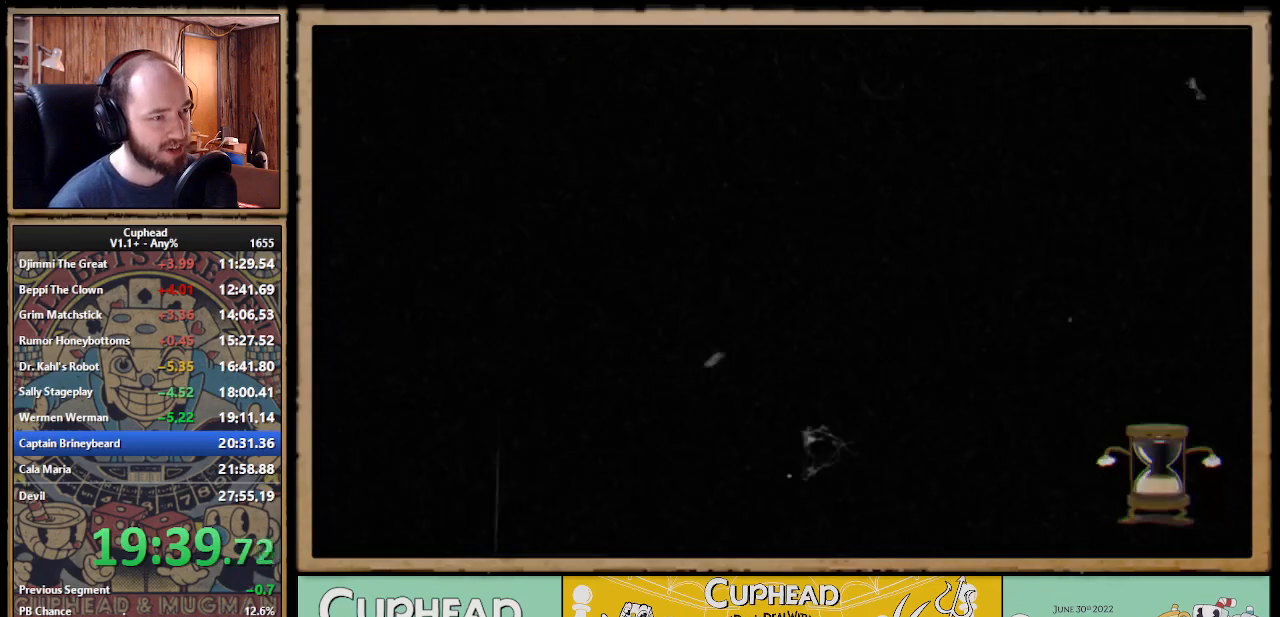
{"buttons": ["DPAD_RIGHT"], "right_stick": "center", "events": [[67, "X", "down"], [133, "A", "down"], [150, "X", "up"], [217, "X", "down"], [233, "A", "up"], [383, "X", "up"], [483, "DPAD_RIGHT", "down"]]}
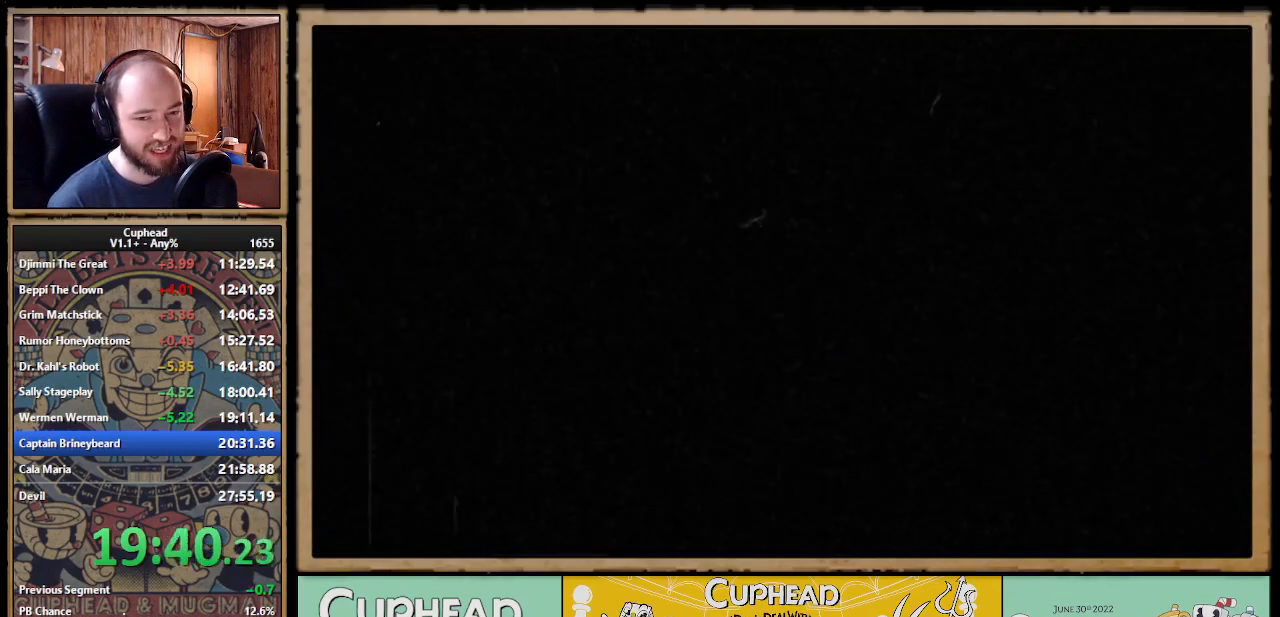
{"buttons": ["DPAD_UP", "DPAD_RIGHT"], "right_stick": "center", "events": [[183, "DPAD_UP", "down"]]}
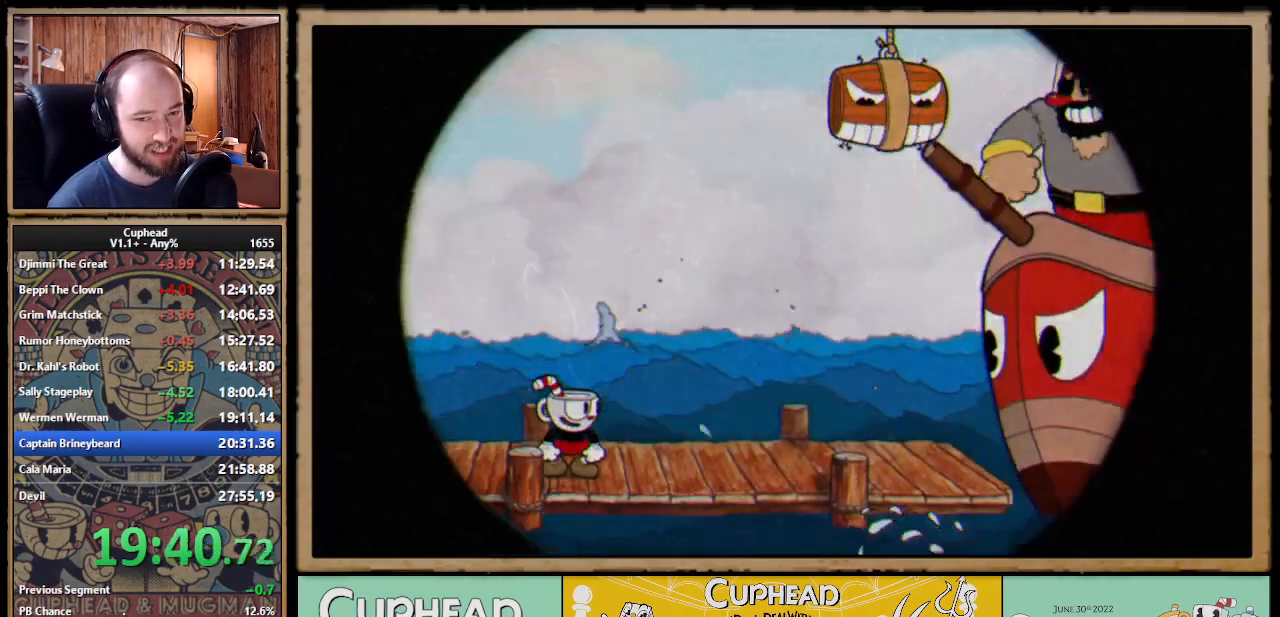
{"buttons": ["DPAD_UP", "DPAD_RIGHT"], "right_stick": "center", "events": []}
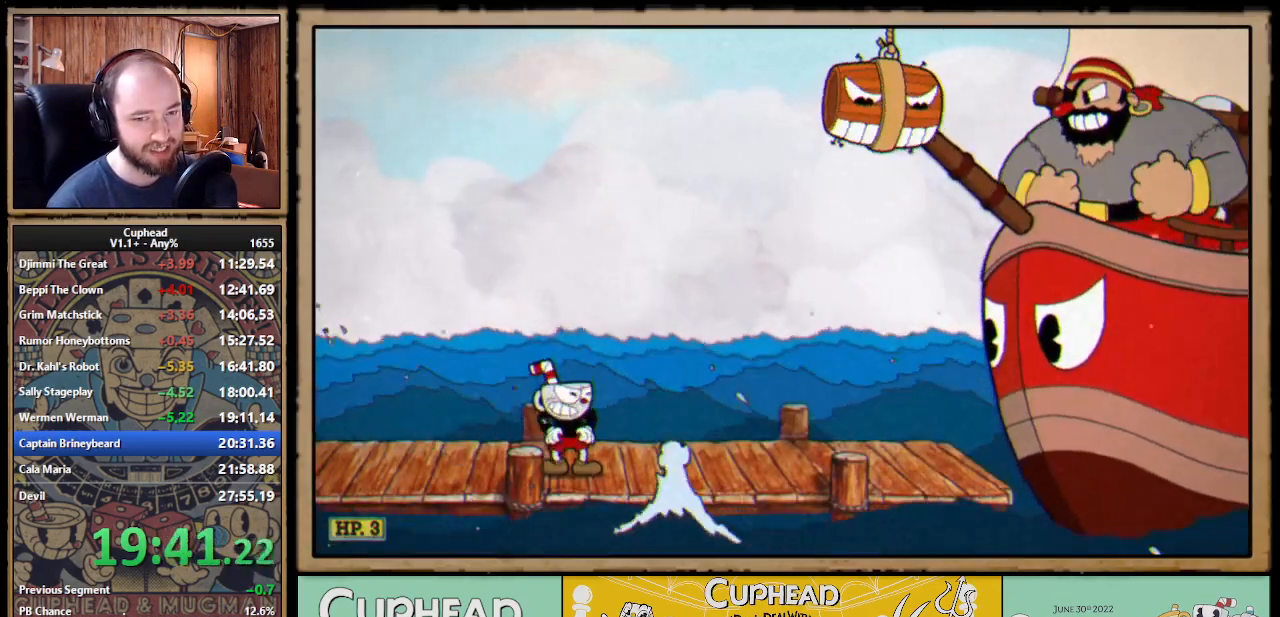
{"buttons": ["X", "R1", "DPAD_UP", "DPAD_RIGHT"], "right_stick": "center", "events": [[433, "R1", "down"], [483, "X", "down"]]}
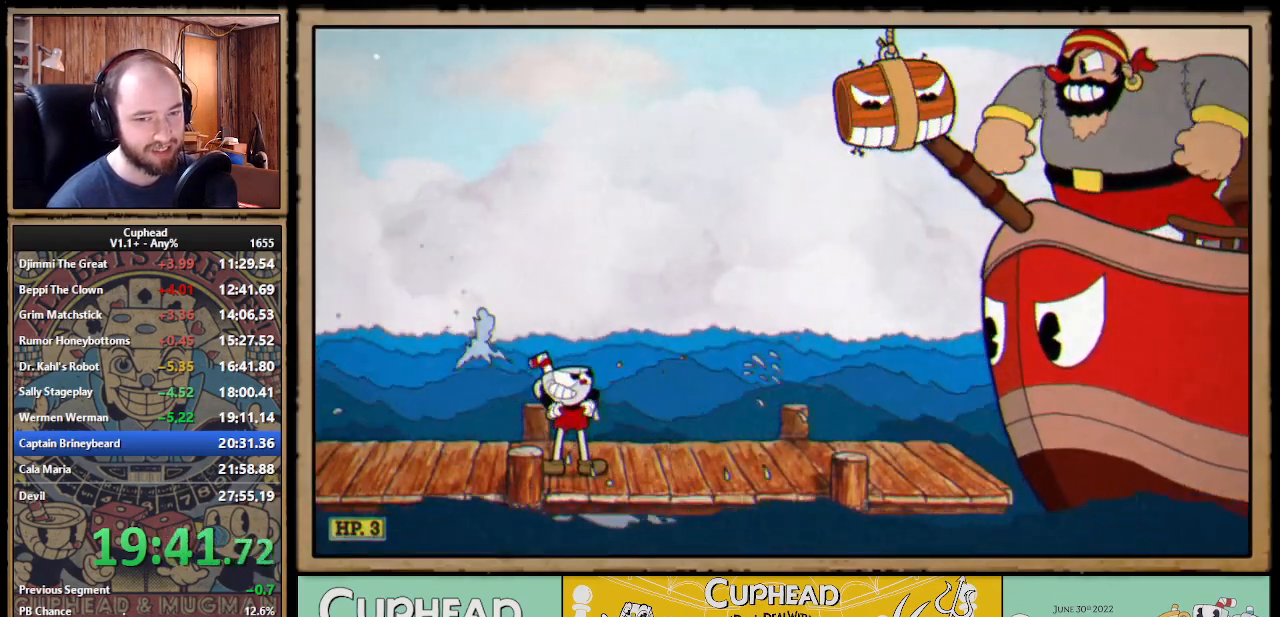
{"buttons": ["X", "DPAD_UP", "DPAD_RIGHT"], "right_stick": "center", "events": [[83, "X", "up"], [100, "R1", "up"], [183, "X", "down"], [267, "X", "up"], [317, "R1", "down"], [333, "X", "down"], [400, "R1", "up"], [417, "X", "up"], [483, "X", "down"]]}
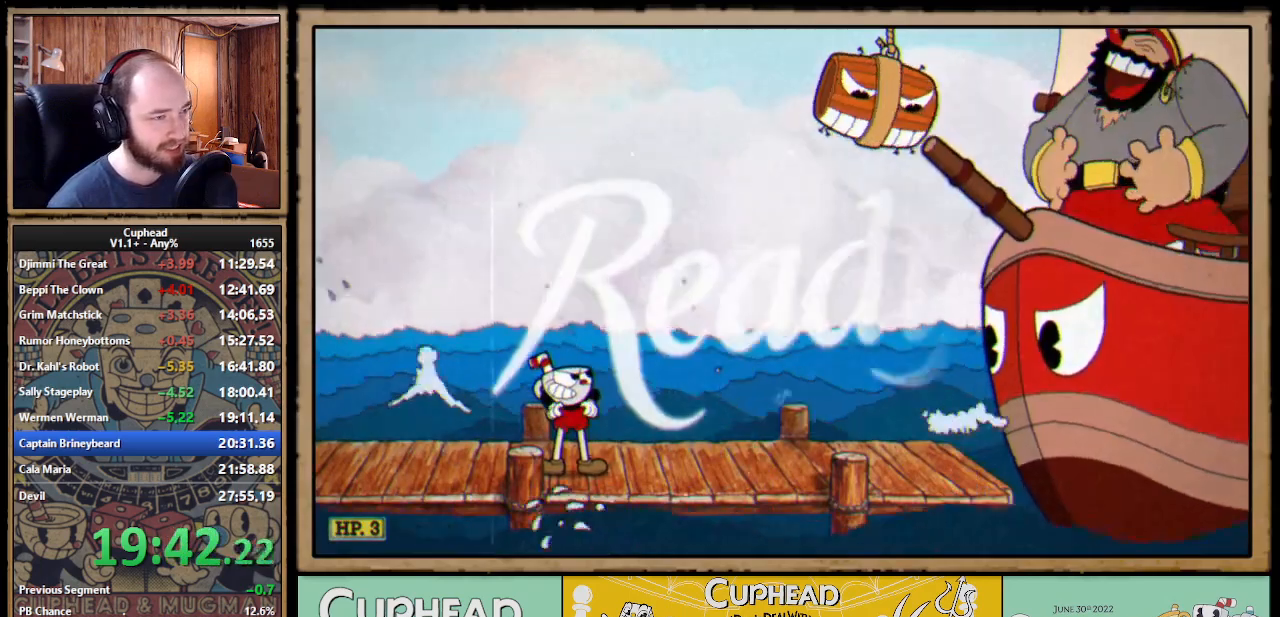
{"buttons": ["DPAD_UP", "DPAD_RIGHT"], "right_stick": "center", "events": [[33, "X", "up"], [100, "X", "down"], [167, "X", "up"], [233, "X", "down"], [283, "X", "up"]]}
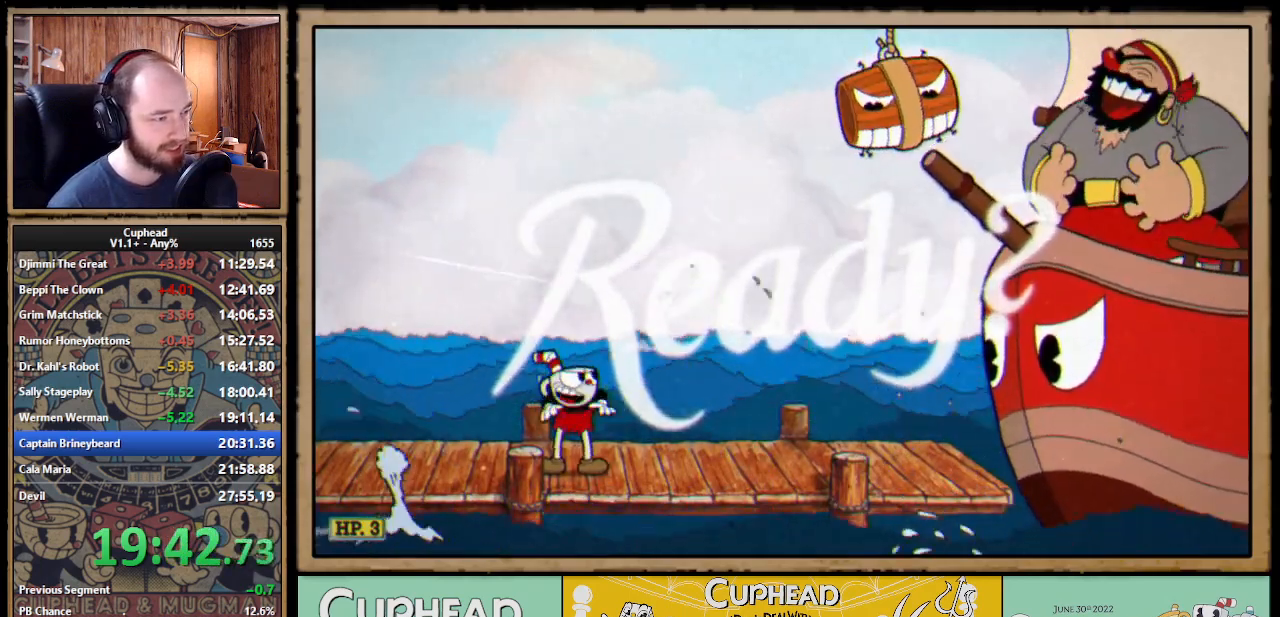
{"buttons": ["B", "DPAD_UP", "DPAD_RIGHT"], "right_stick": "center", "events": [[417, "B", "down"]]}
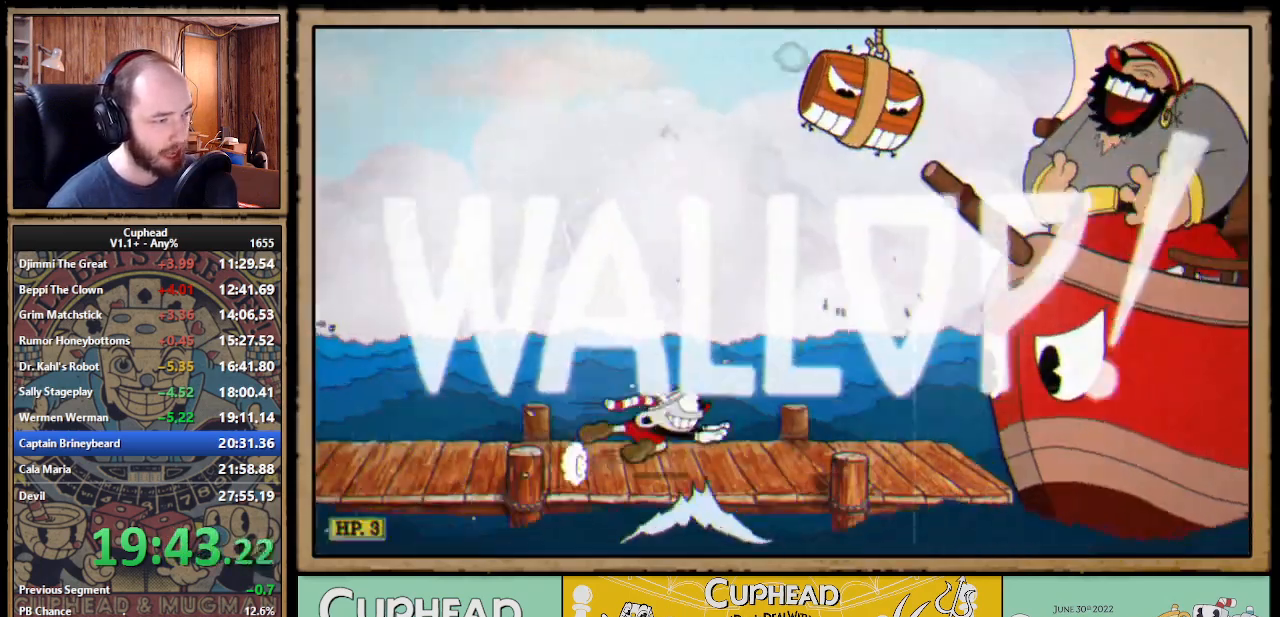
{"buttons": ["X", "DPAD_UP", "DPAD_RIGHT"], "right_stick": "center", "events": [[17, "B", "up"], [217, "A", "down"], [350, "X", "down"], [400, "A", "up"]]}
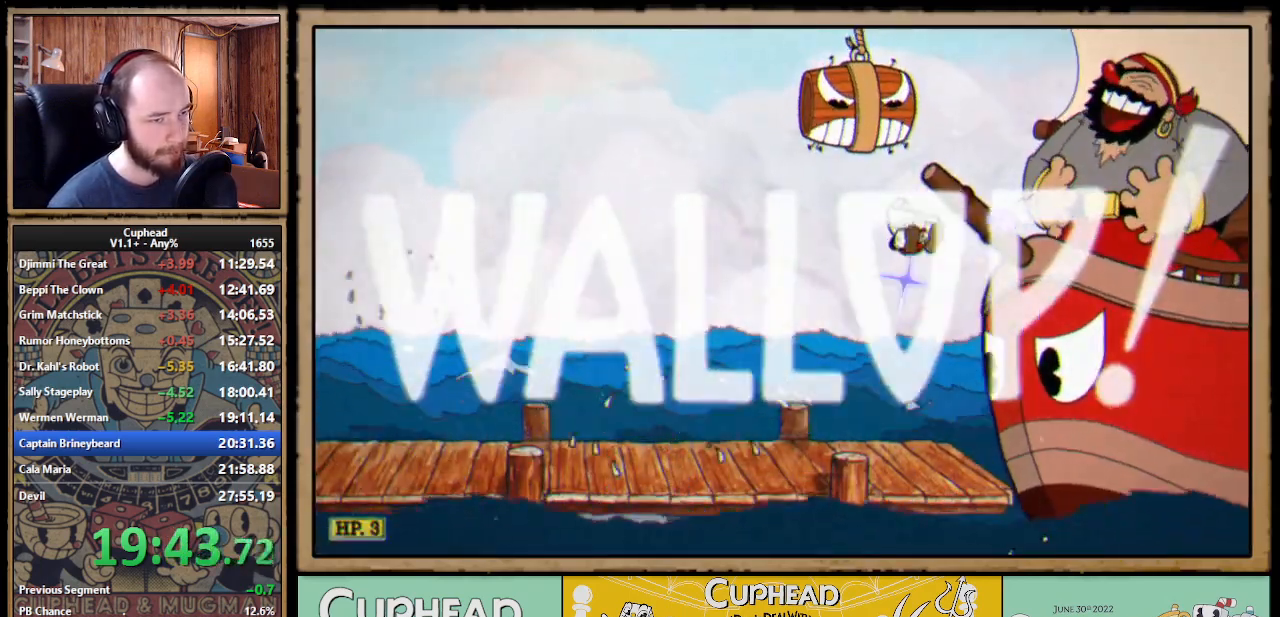
{"buttons": ["A", "DPAD_UP", "DPAD_RIGHT"], "right_stick": "center", "events": [[283, "X", "up"], [417, "A", "down"]]}
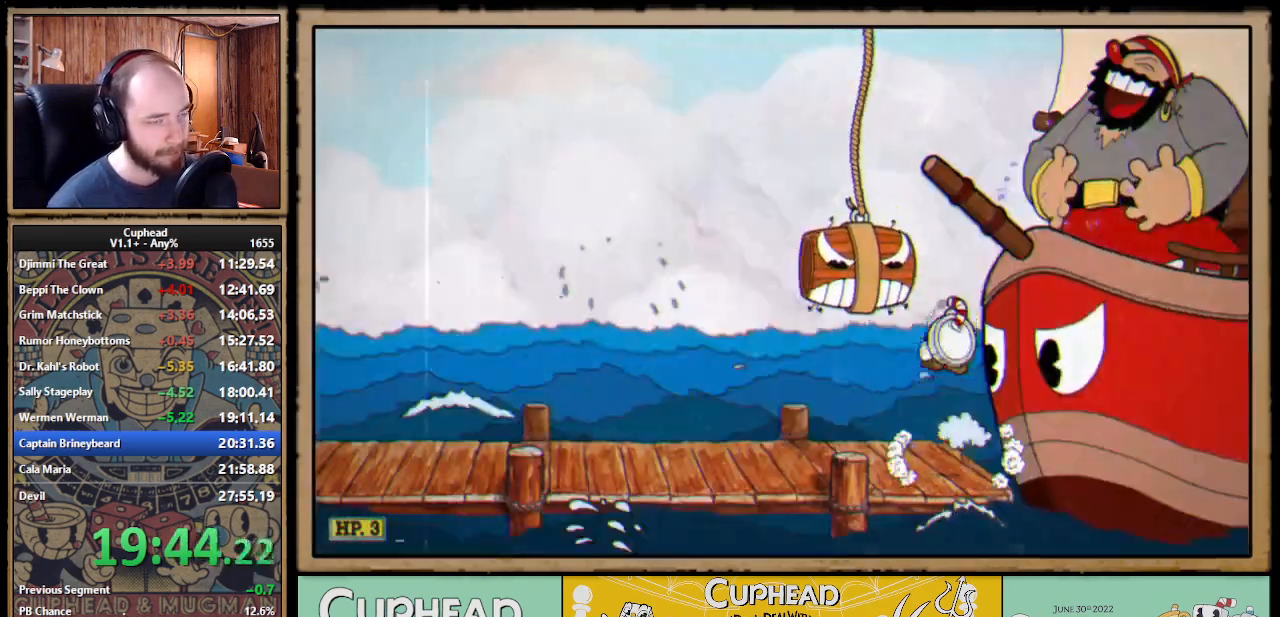
{"buttons": ["DPAD_UP", "DPAD_RIGHT"], "right_stick": "center", "events": [[33, "X", "down"], [83, "A", "up"], [483, "X", "up"]]}
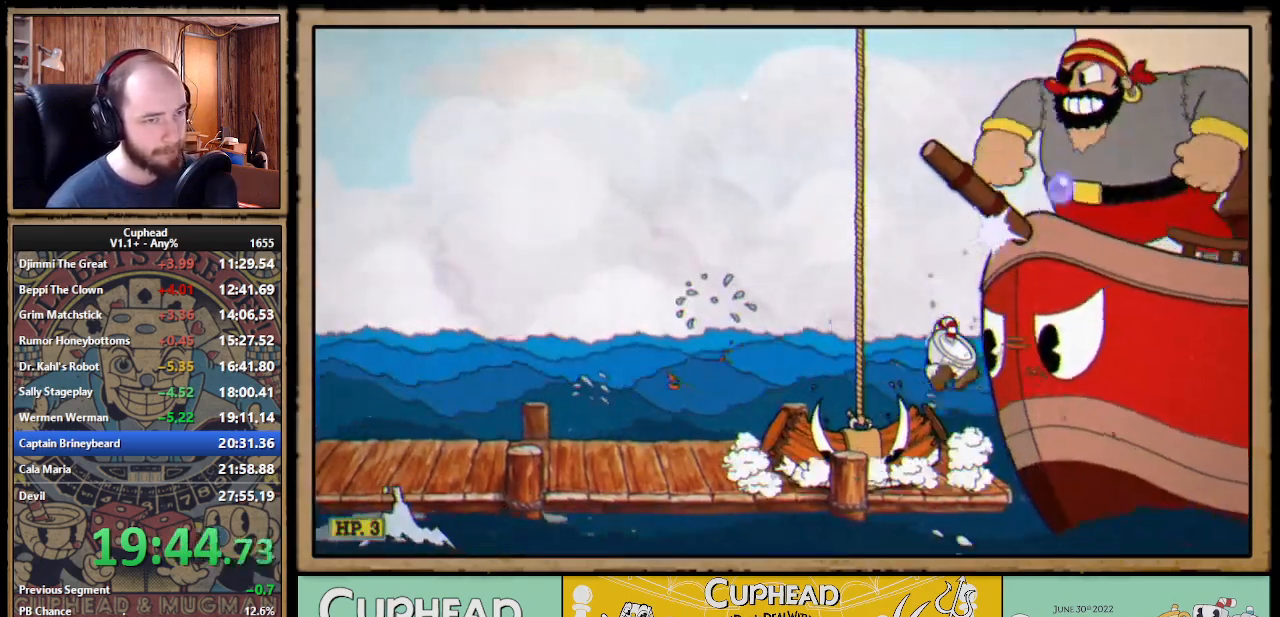
{"buttons": ["X", "DPAD_UP", "DPAD_RIGHT"], "right_stick": "center", "events": [[117, "A", "down"], [233, "X", "down"], [283, "A", "up"]]}
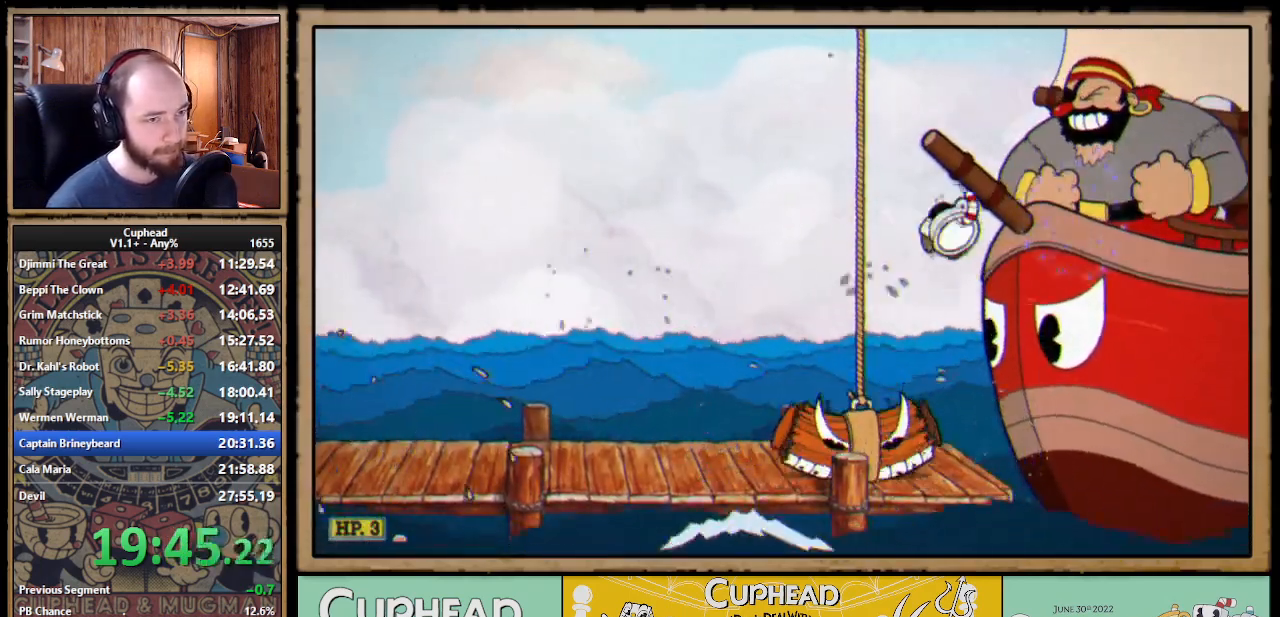
{"buttons": ["X", "DPAD_UP", "DPAD_RIGHT"], "right_stick": "center", "events": [[167, "X", "up"], [317, "A", "down"], [433, "X", "down"], [500, "A", "up"]]}
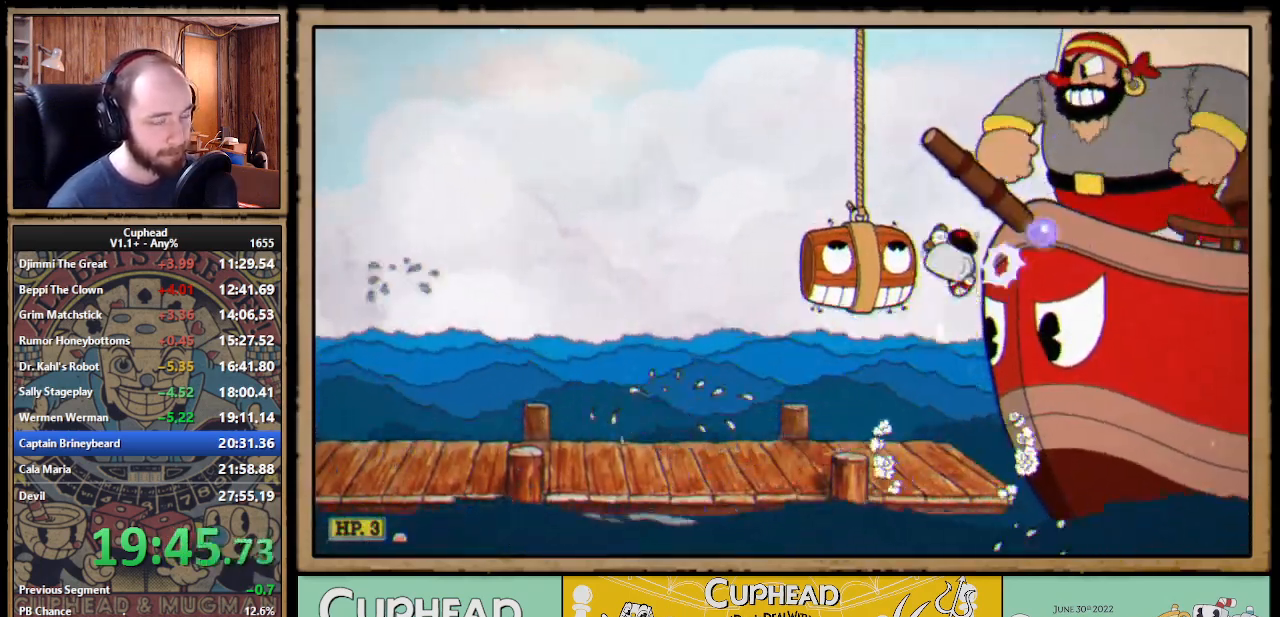
{"buttons": ["DPAD_UP", "DPAD_RIGHT"], "right_stick": "center", "events": [[383, "X", "up"]]}
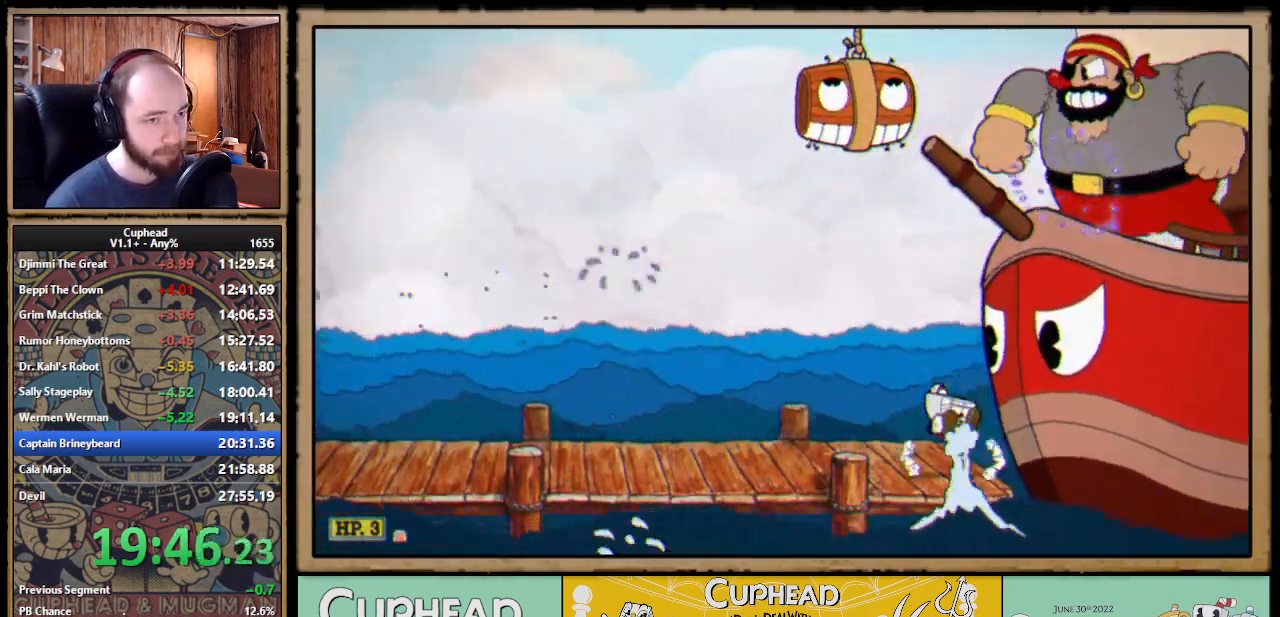
{"buttons": ["X", "DPAD_UP", "DPAD_RIGHT"], "right_stick": "center", "events": [[17, "A", "down"], [133, "X", "down"], [183, "A", "up"]]}
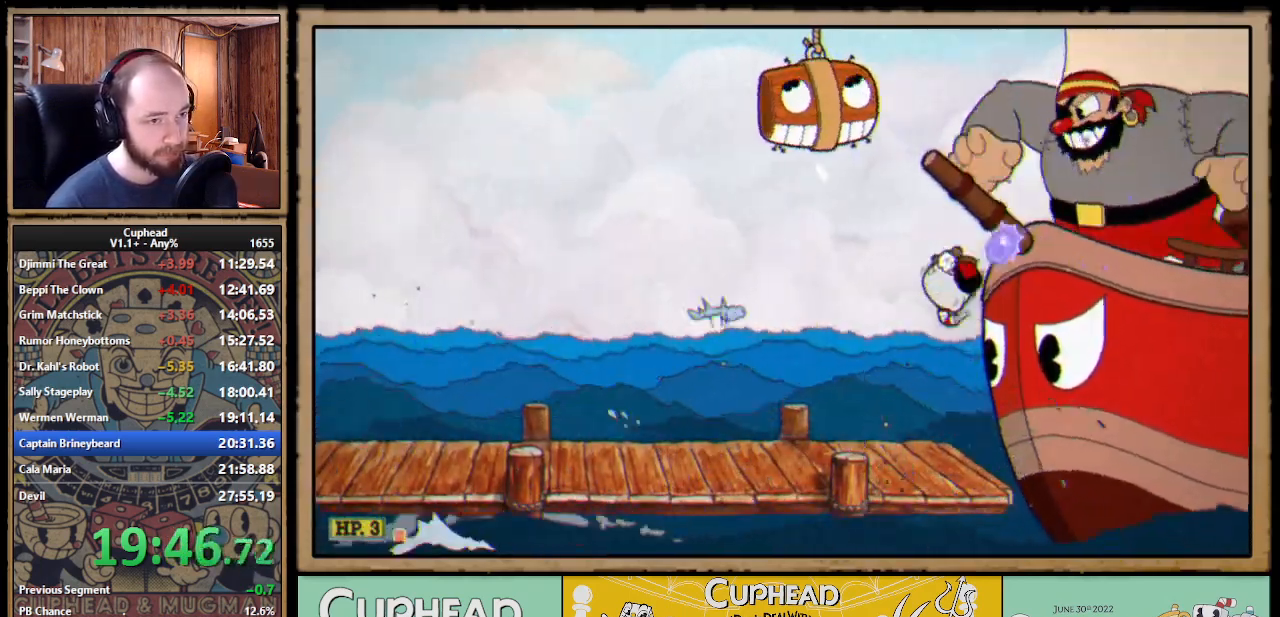
{"buttons": ["X", "DPAD_UP", "DPAD_RIGHT"], "right_stick": "center", "events": [[50, "X", "up"], [217, "A", "down"], [333, "X", "down"], [450, "A", "up"]]}
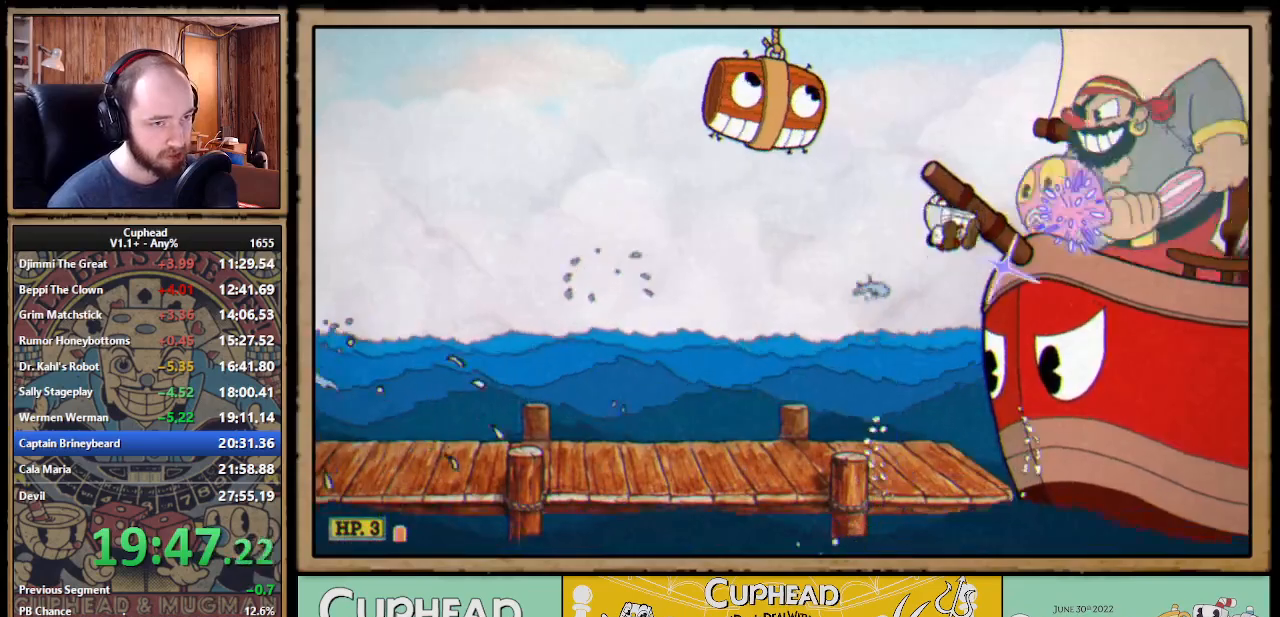
{"buttons": ["A", "X", "DPAD_UP", "DPAD_RIGHT"], "right_stick": "center", "events": [[283, "L1", "down"], [383, "L1", "up"], [417, "A", "down"]]}